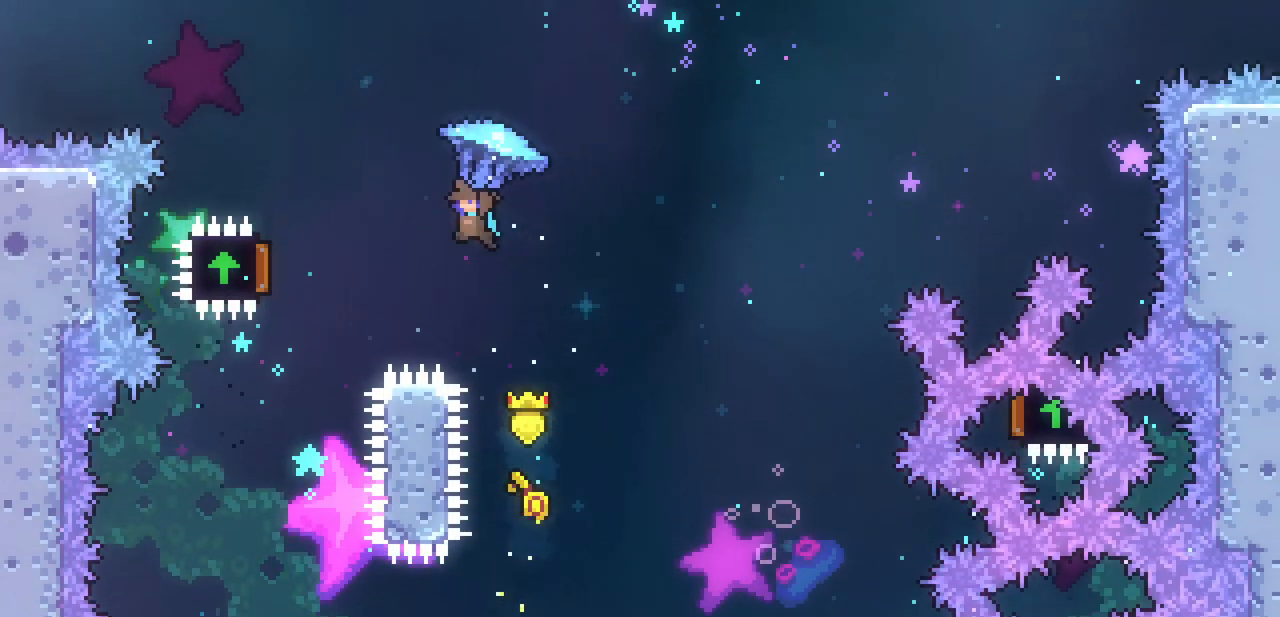
Gameplay with keyboard; each line is a JSON object with the keys held at the frame after it. "events" lists presses ("down") and releases ("up") of "c", "down", "escape", "left", "return", "right", "shift", "up", "x" and "z" between this image and that frame as [ms after this image, input, new state], when the widget could be followed in between. No other keys are recorded. Mouse input is not recorded.
{"keys": ["left", "up", "x"], "events": []}
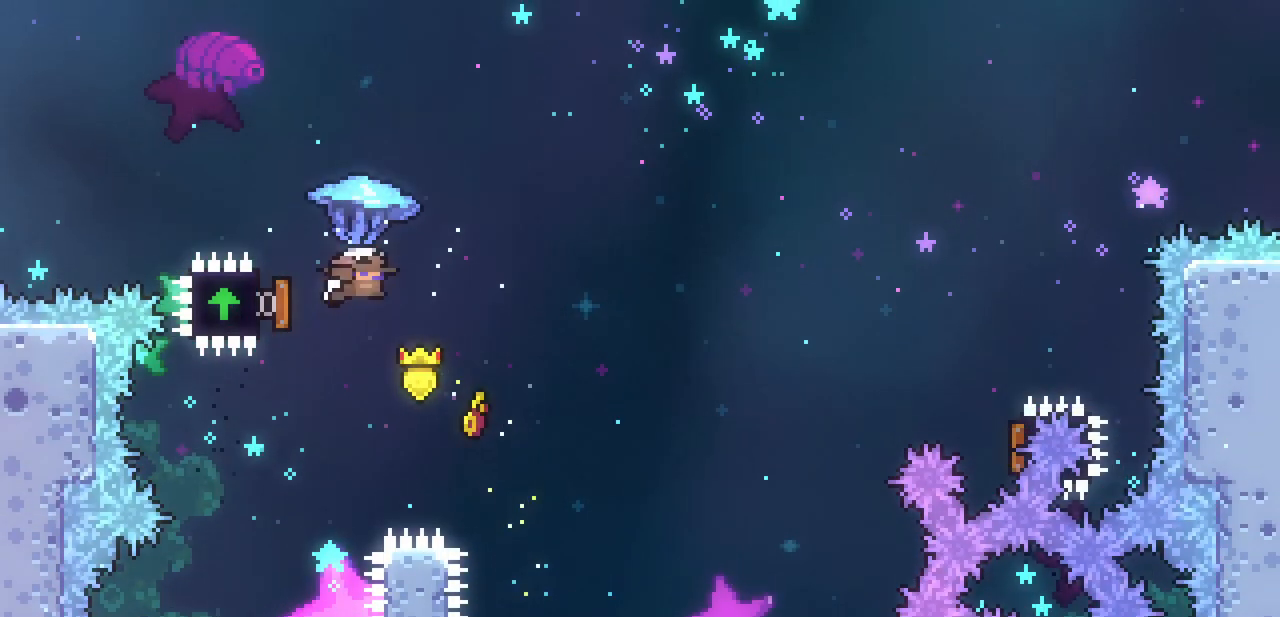
{"keys": ["right", "up", "x"], "events": [[33, "left", "up"], [33, "right", "down"], [133, "up", "up"], [500, "up", "down"]]}
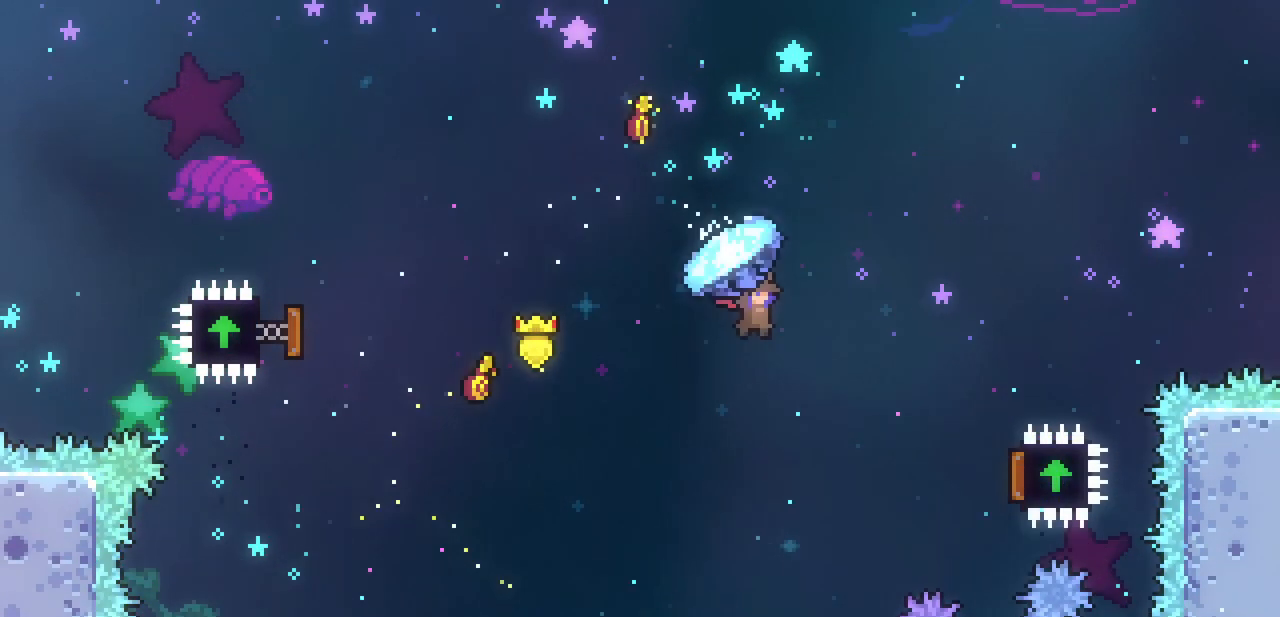
{"keys": ["right", "up", "x"], "events": []}
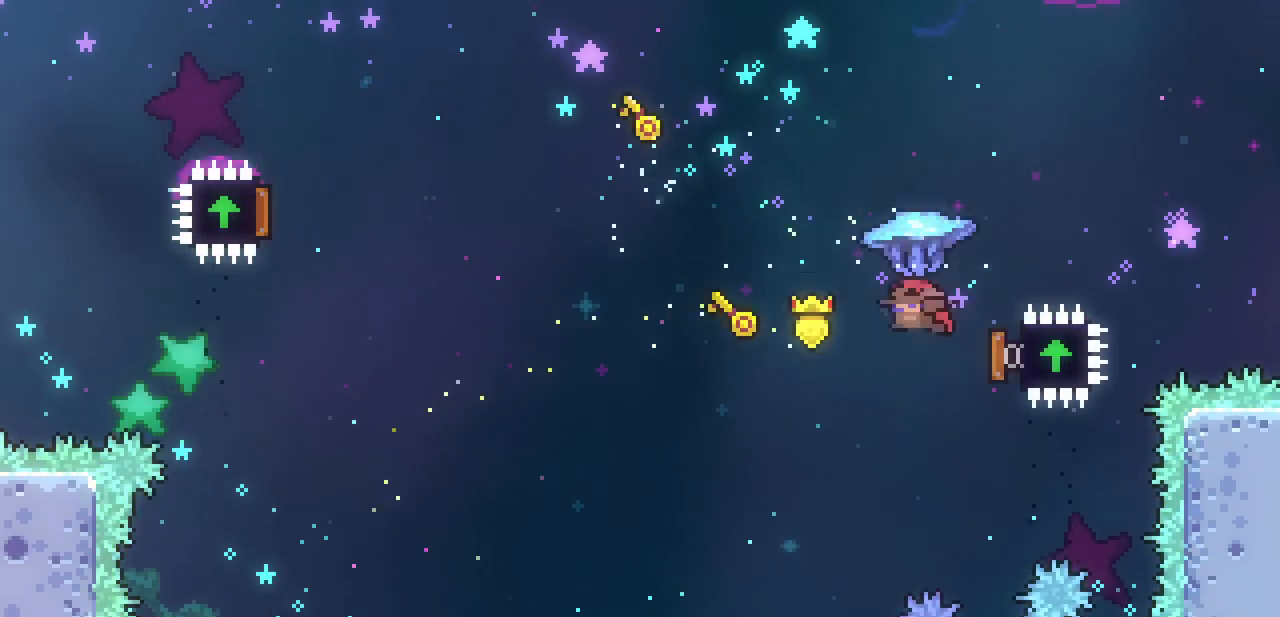
{"keys": ["c", "right", "up"], "events": [[33, "left", "down"], [33, "right", "up"], [400, "left", "up"], [400, "right", "down"], [400, "x", "up"], [500, "c", "down"]]}
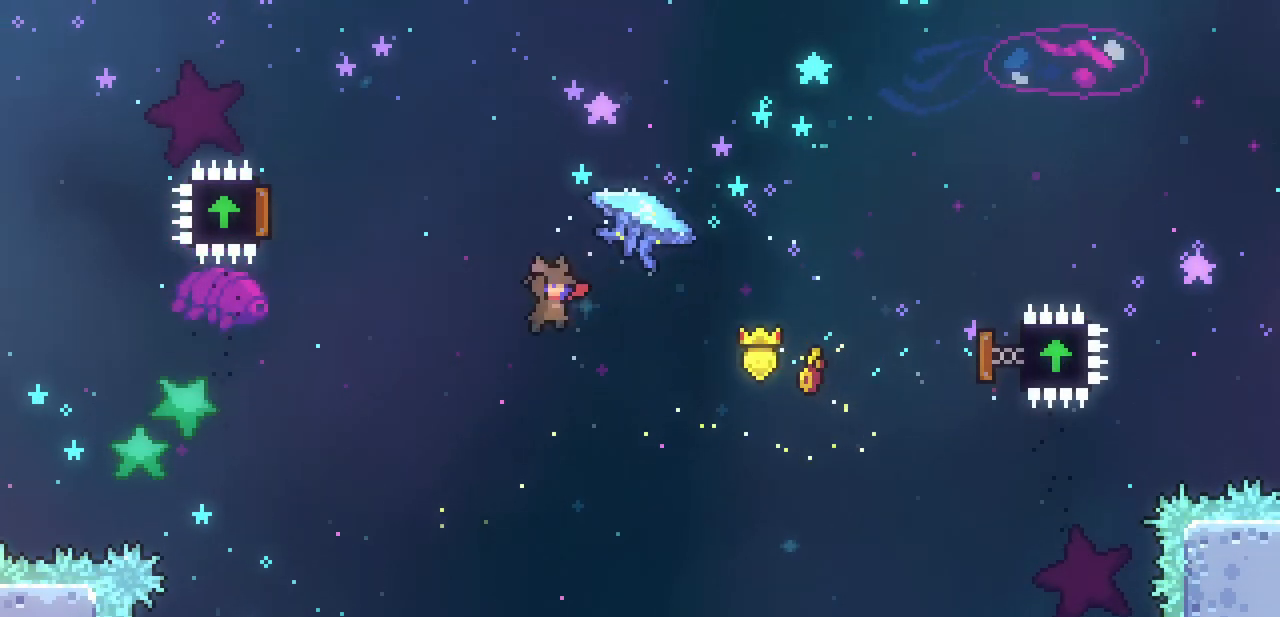
{"keys": [], "events": [[100, "c", "up"], [500, "right", "up"], [500, "up", "up"]]}
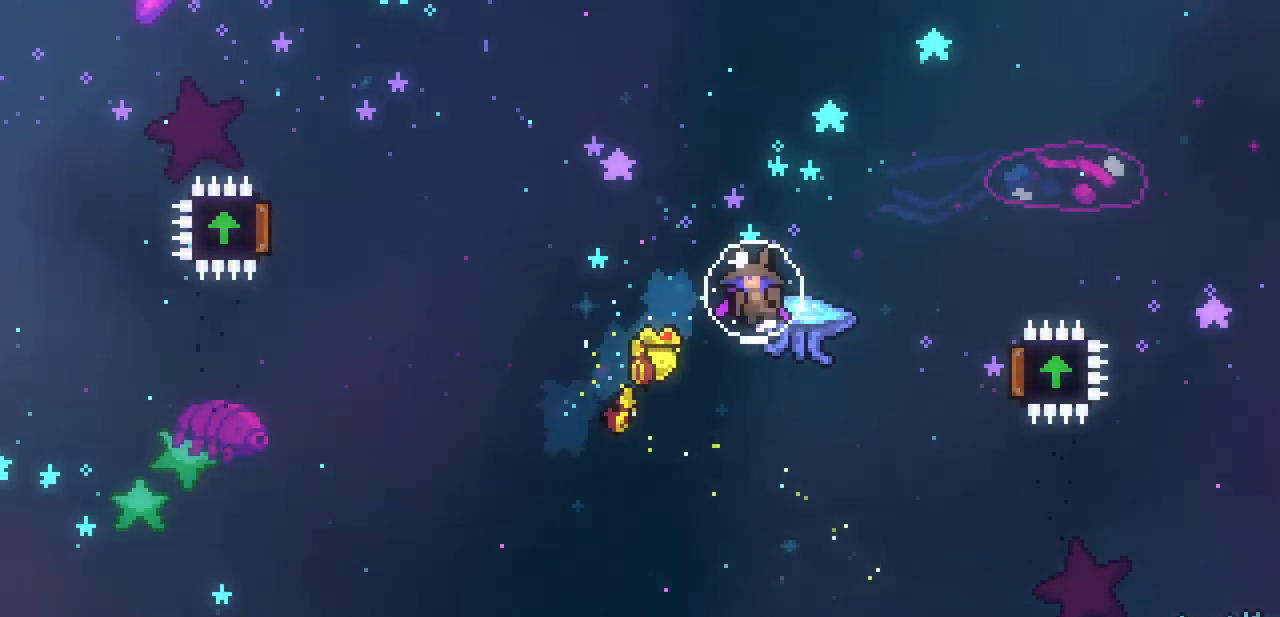
{"keys": [], "events": []}
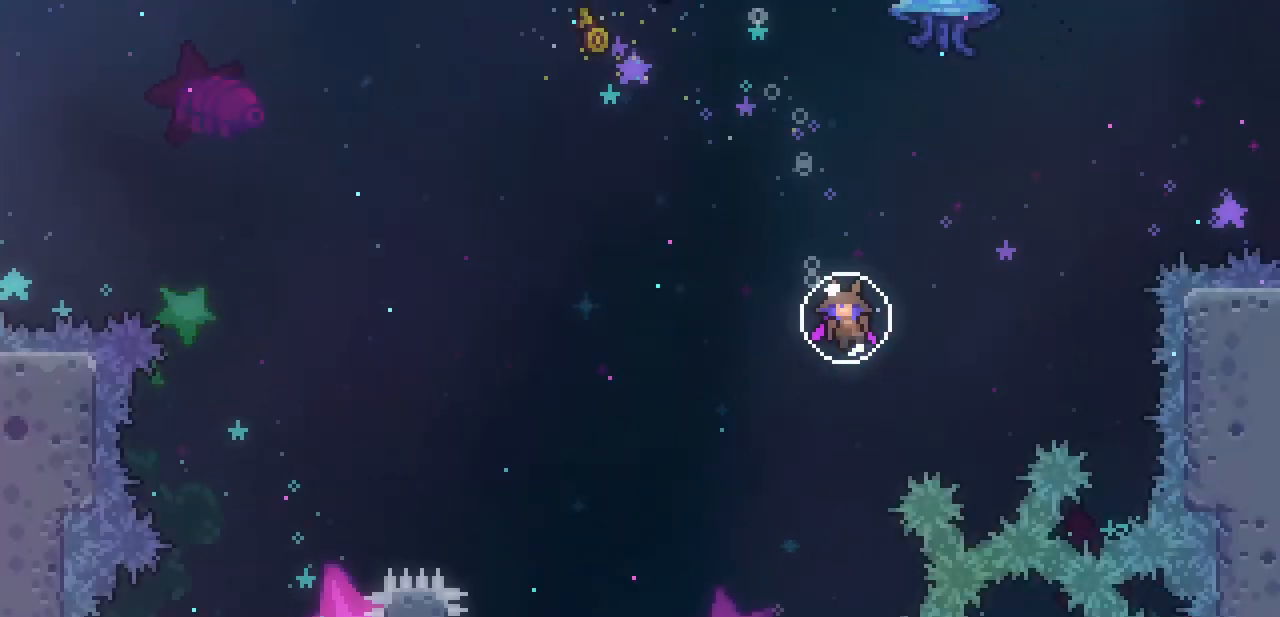
{"keys": ["down"], "events": [[333, "down", "down"], [433, "left", "down"], [500, "left", "up"]]}
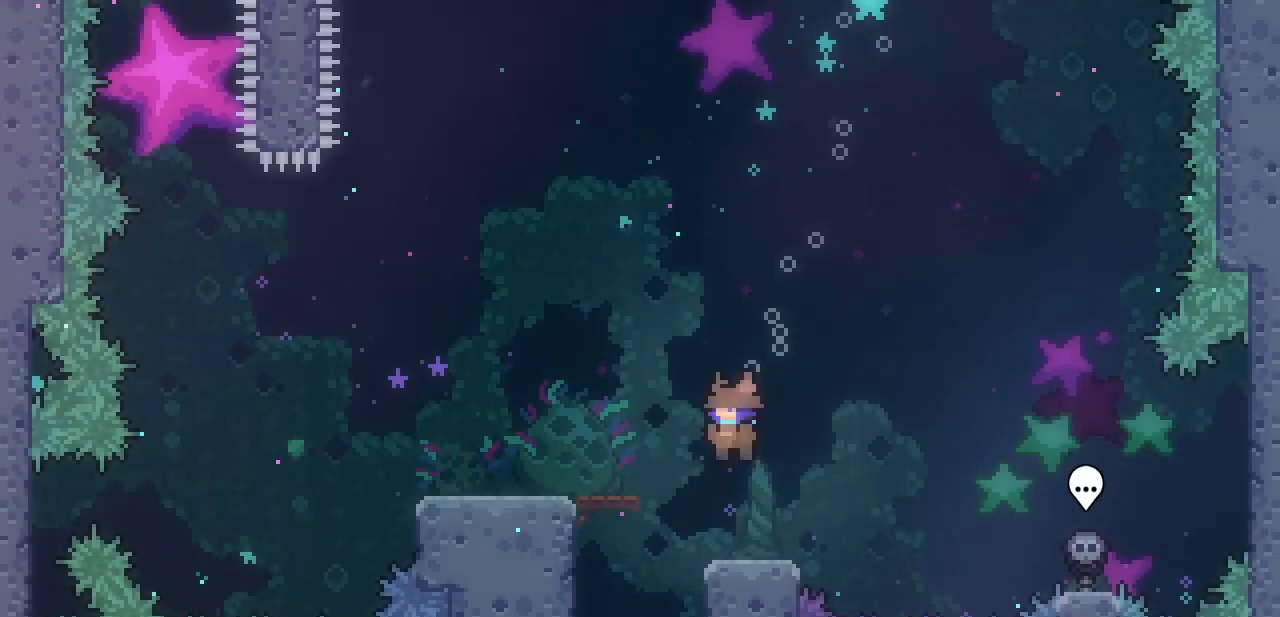
{"keys": ["down"], "events": [[167, "left", "down"], [400, "left", "up"]]}
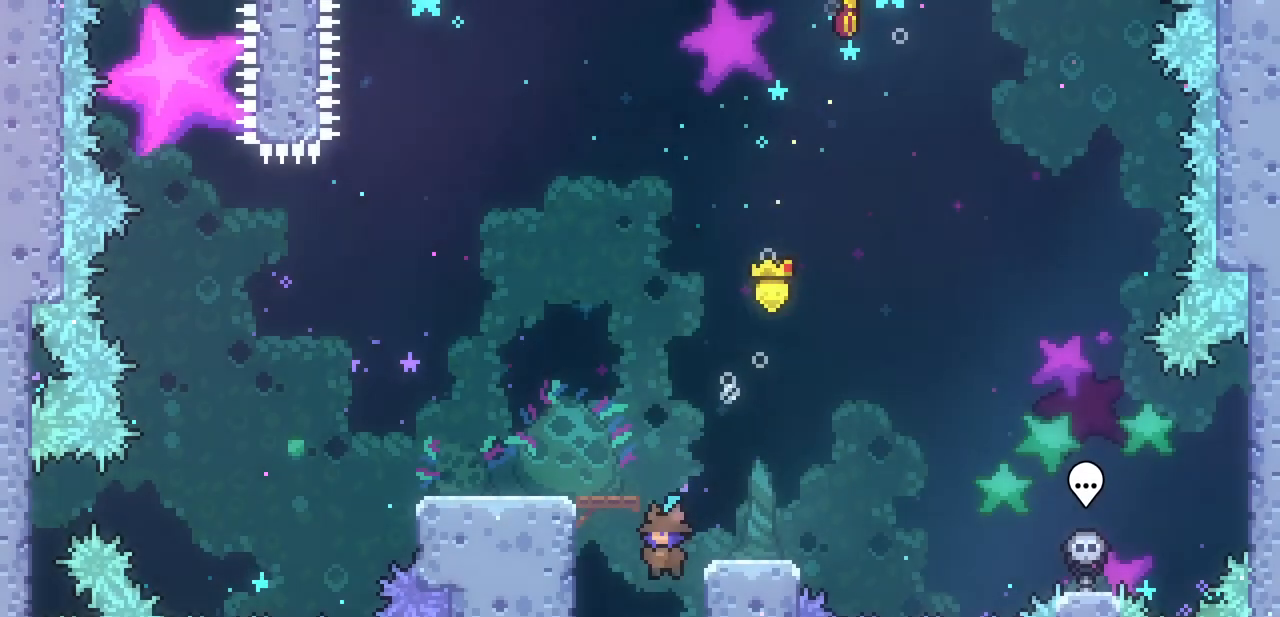
{"keys": ["down"], "events": []}
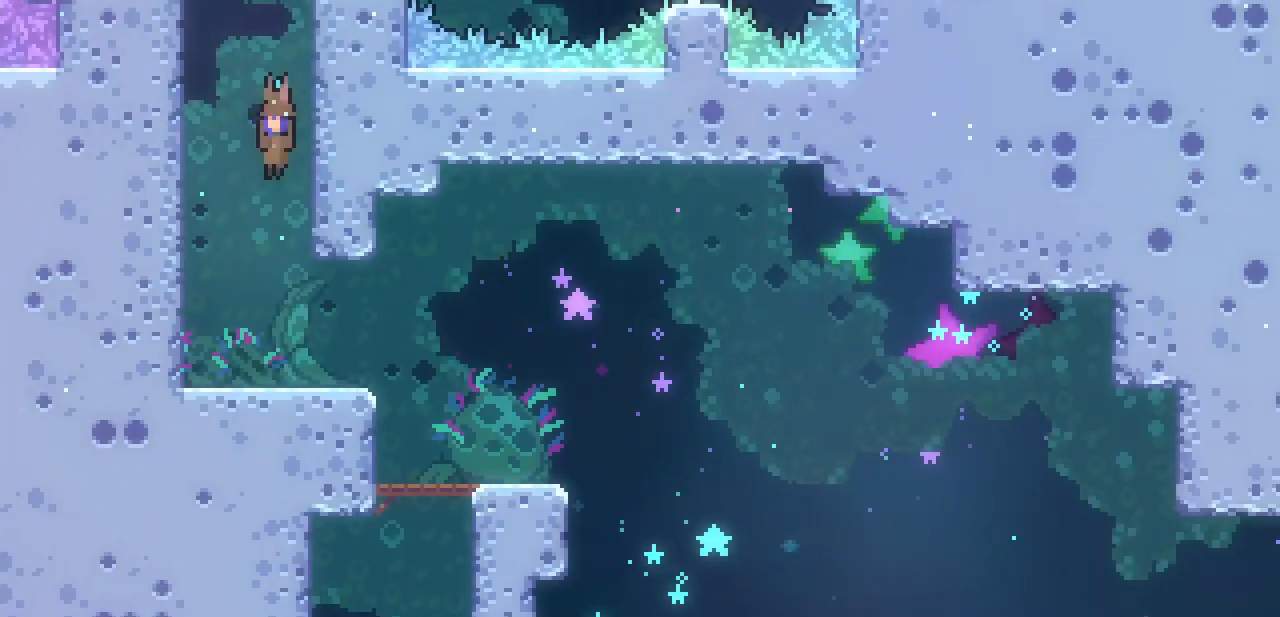
{"keys": ["down"], "events": []}
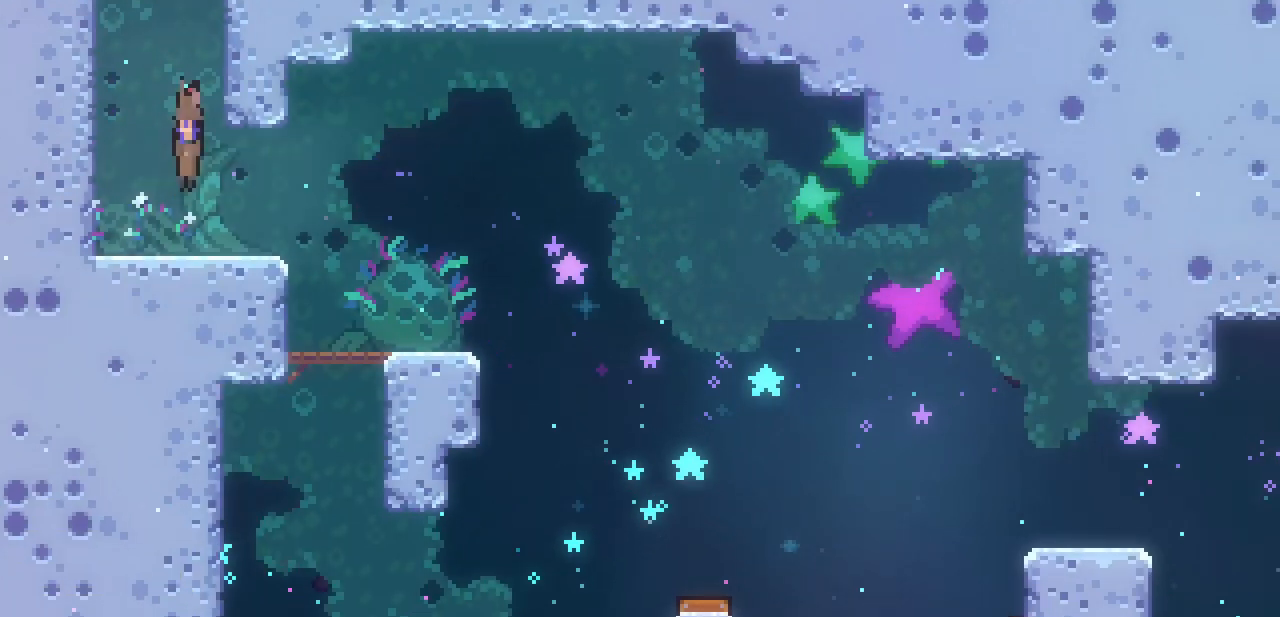
{"keys": ["down", "right", "z"], "events": [[100, "right", "down"], [133, "c", "down"], [233, "c", "up"], [333, "z", "down"]]}
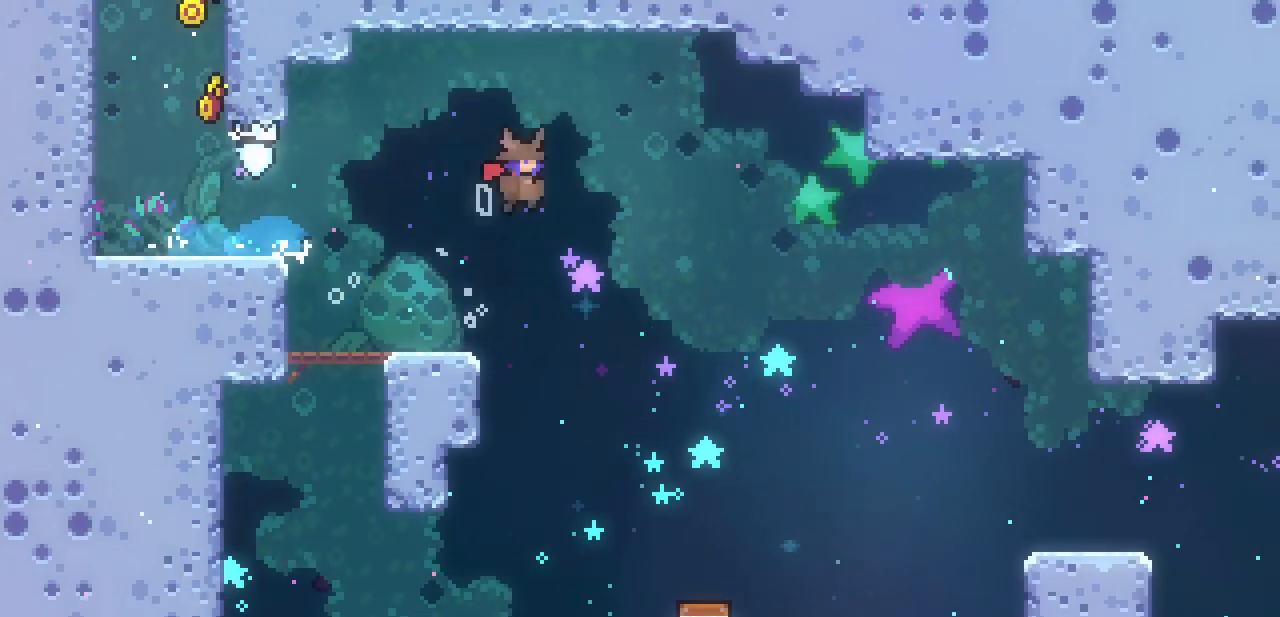
{"keys": ["down", "right"], "events": [[67, "c", "down"], [67, "z", "up"], [200, "c", "up"]]}
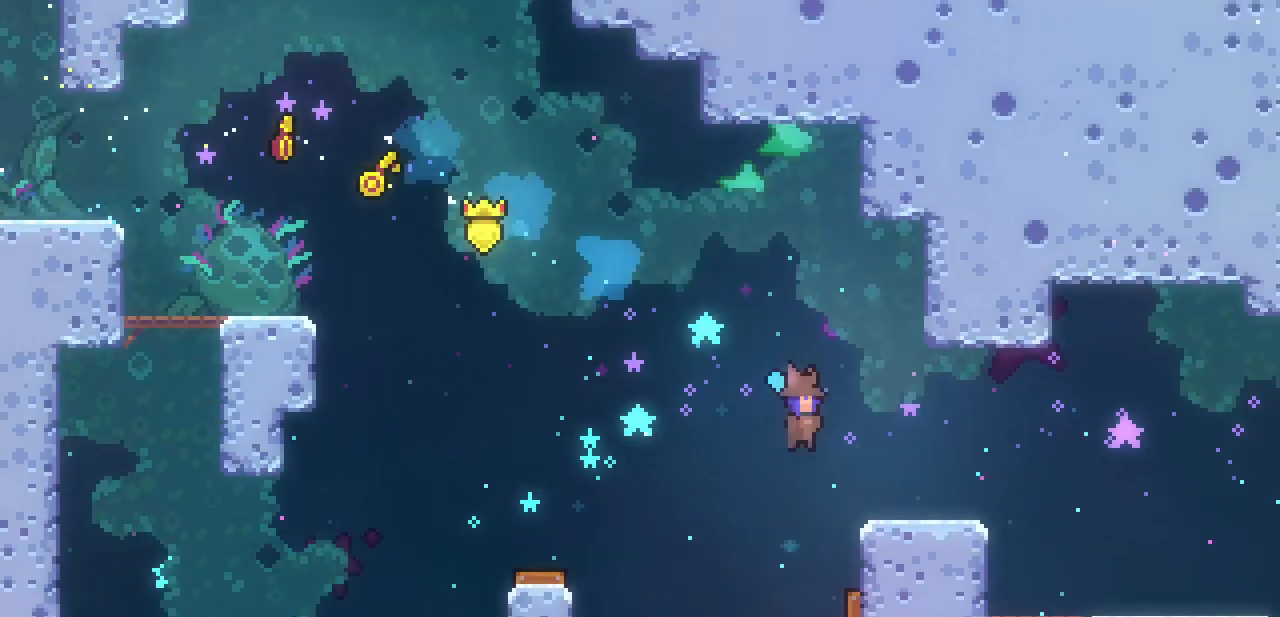
{"keys": ["right", "z"], "events": [[33, "down", "up"], [200, "z", "down"]]}
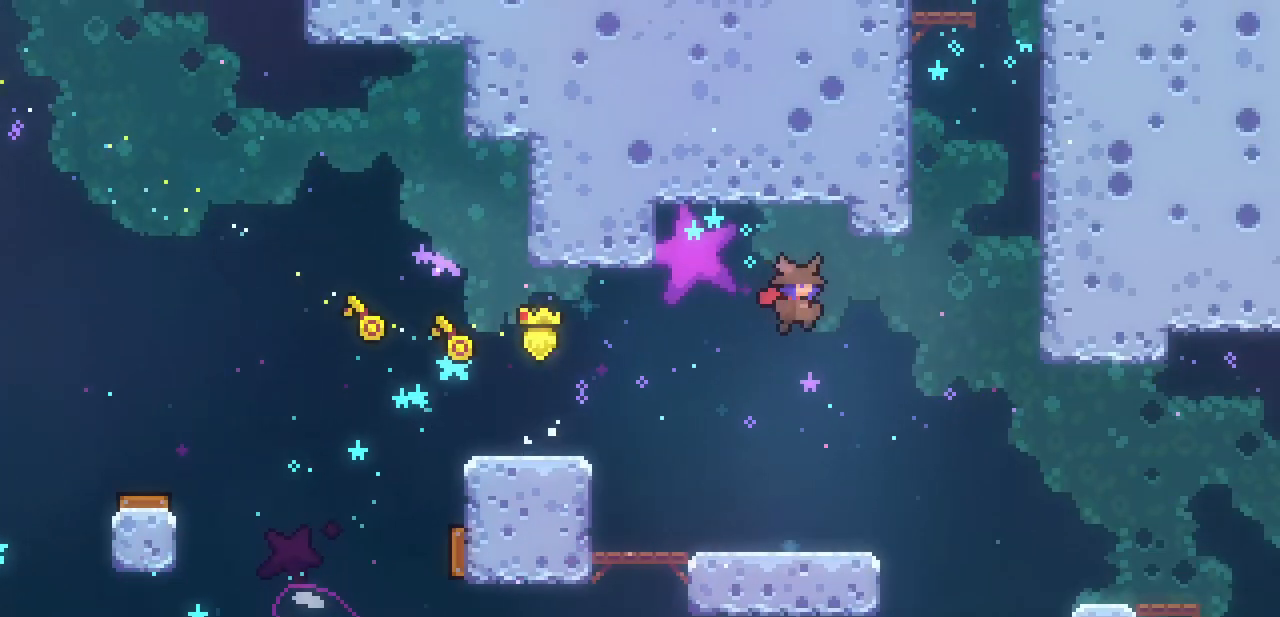
{"keys": ["left", "right", "x"], "events": [[67, "up", "down"], [133, "z", "up"], [167, "c", "down"], [267, "c", "up"], [333, "x", "down"], [367, "up", "up"], [500, "left", "down"]]}
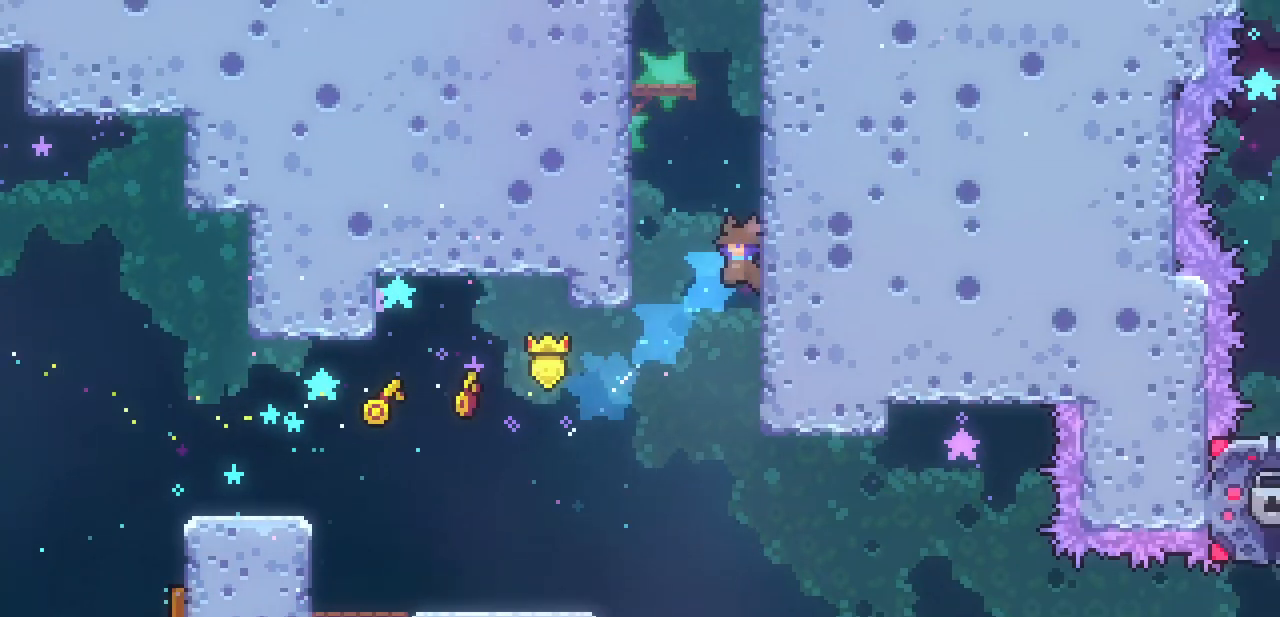
{"keys": ["left", "right", "x"], "events": [[33, "right", "up"], [33, "z", "down"], [233, "left", "up"], [233, "right", "down"], [233, "z", "up"], [300, "z", "down"], [467, "left", "down"], [467, "z", "up"]]}
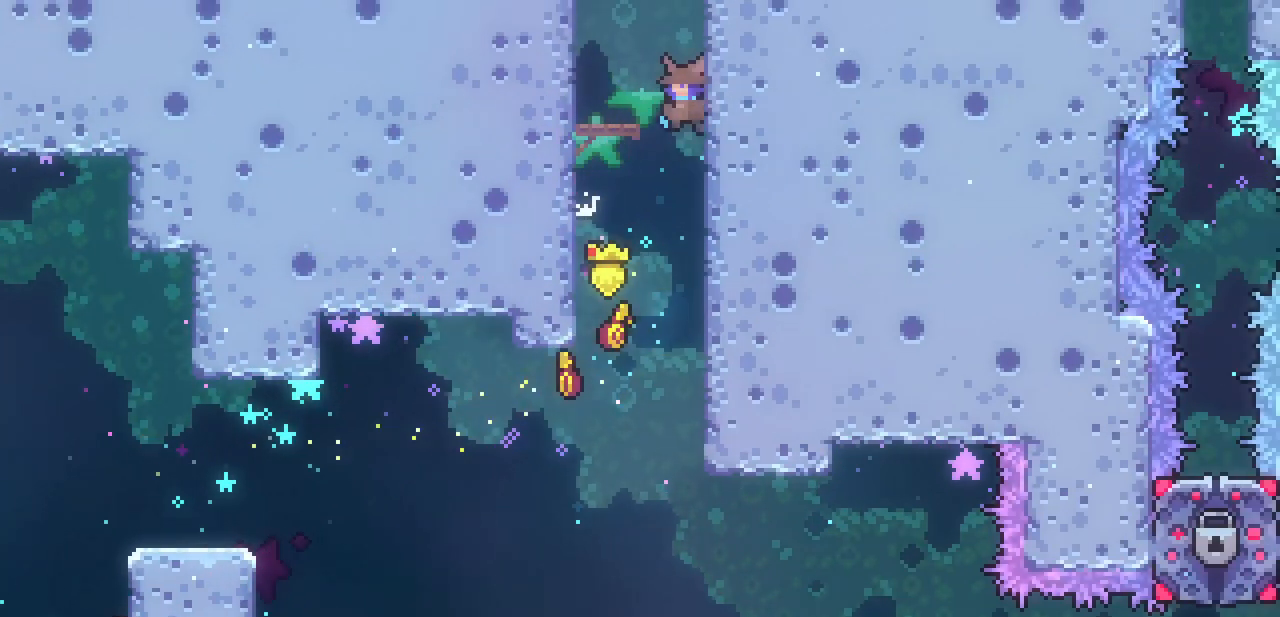
{"keys": ["right", "x", "z"], "events": [[33, "right", "up"], [67, "z", "down"], [267, "left", "up"], [267, "right", "down"], [267, "z", "up"], [300, "z", "down"]]}
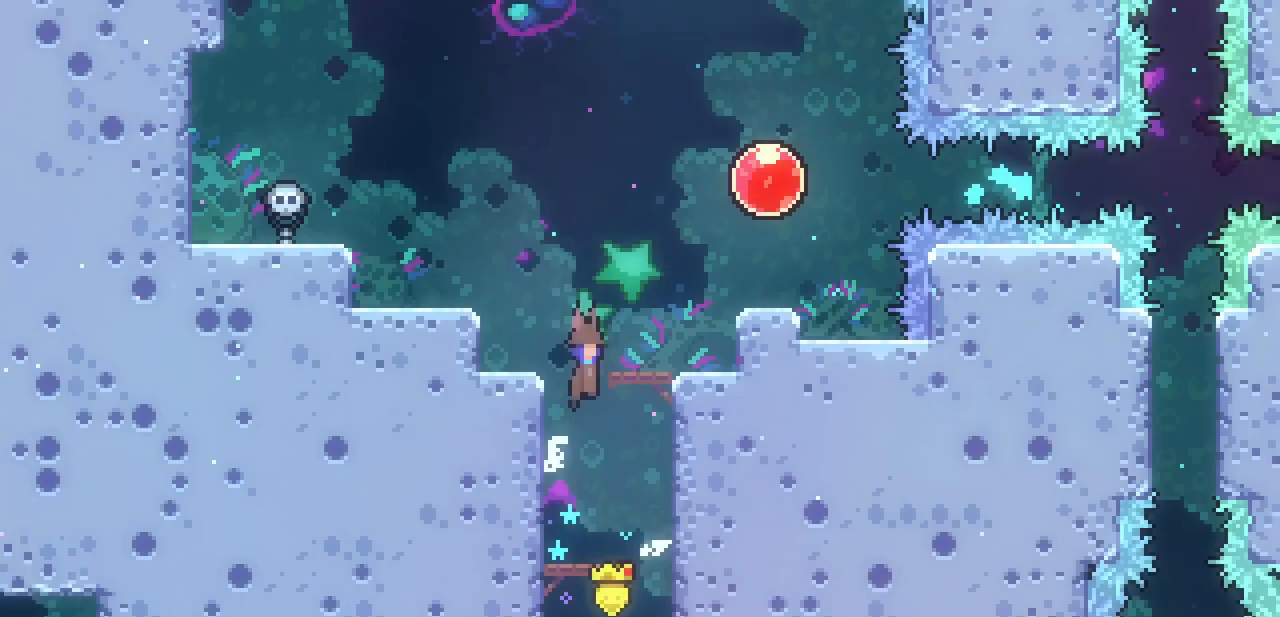
{"keys": ["right", "x"], "events": [[133, "z", "up"], [167, "right", "up"], [400, "right", "down"]]}
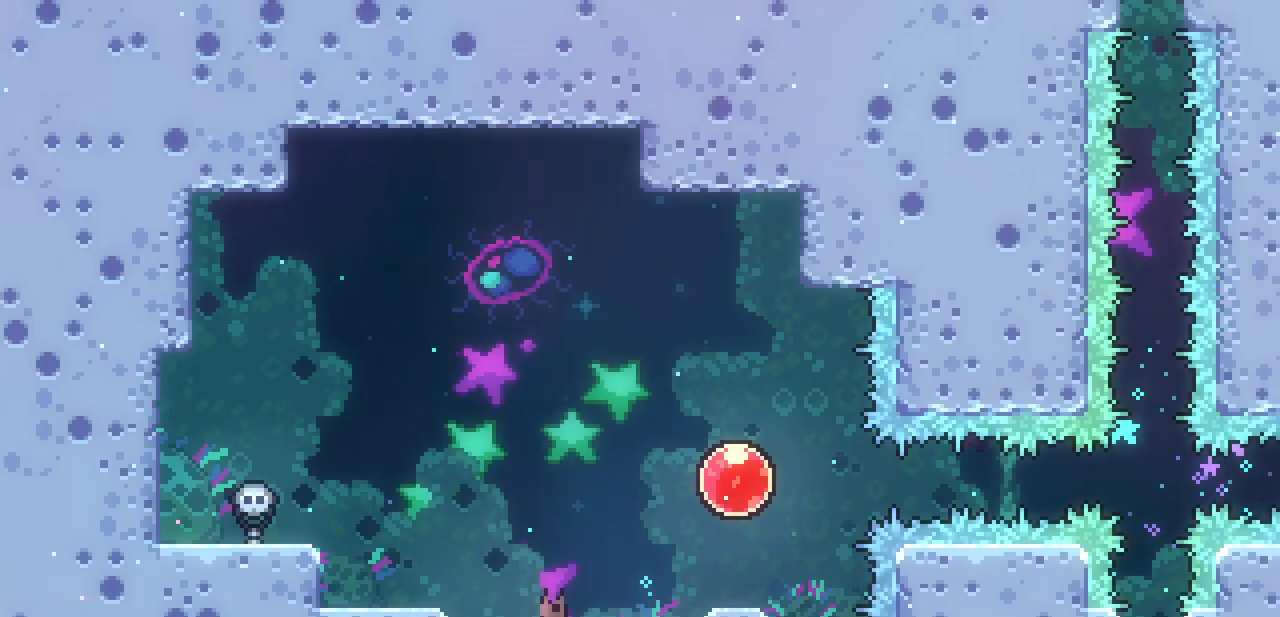
{"keys": ["right"], "events": [[100, "right", "up"], [133, "x", "up"], [367, "right", "down"]]}
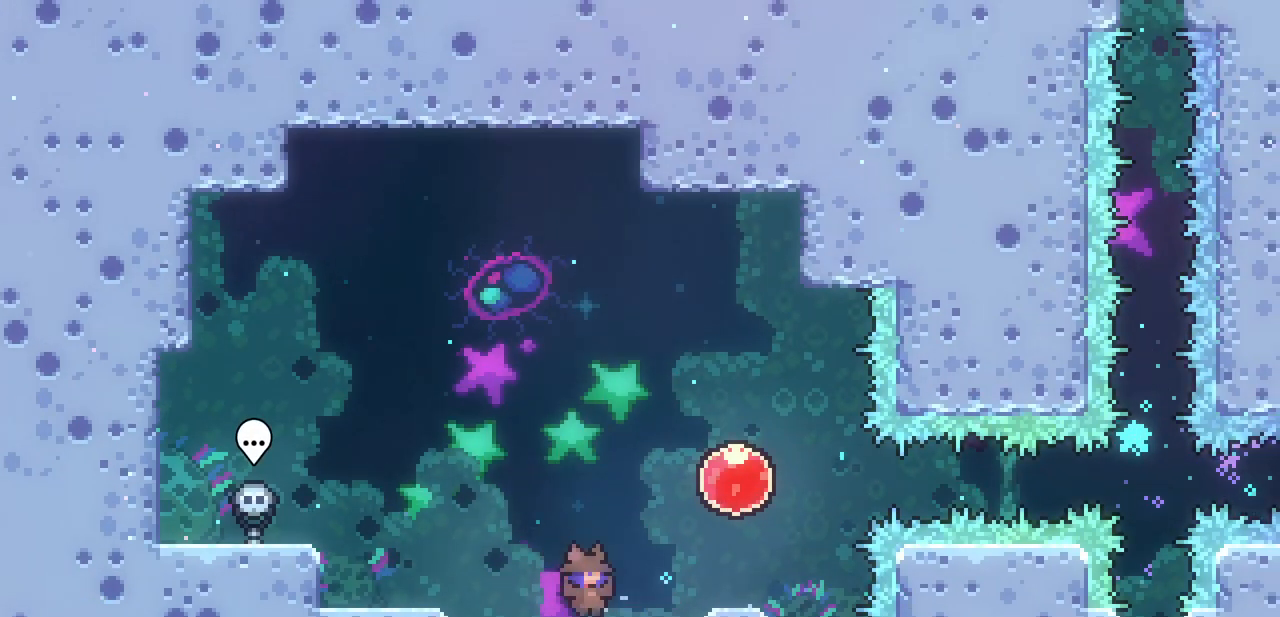
{"keys": ["right", "up"], "events": [[167, "right", "up"], [167, "x", "down"], [167, "z", "down"], [267, "right", "down"], [267, "up", "down"], [300, "x", "up"], [333, "c", "down"], [333, "z", "up"], [500, "c", "up"]]}
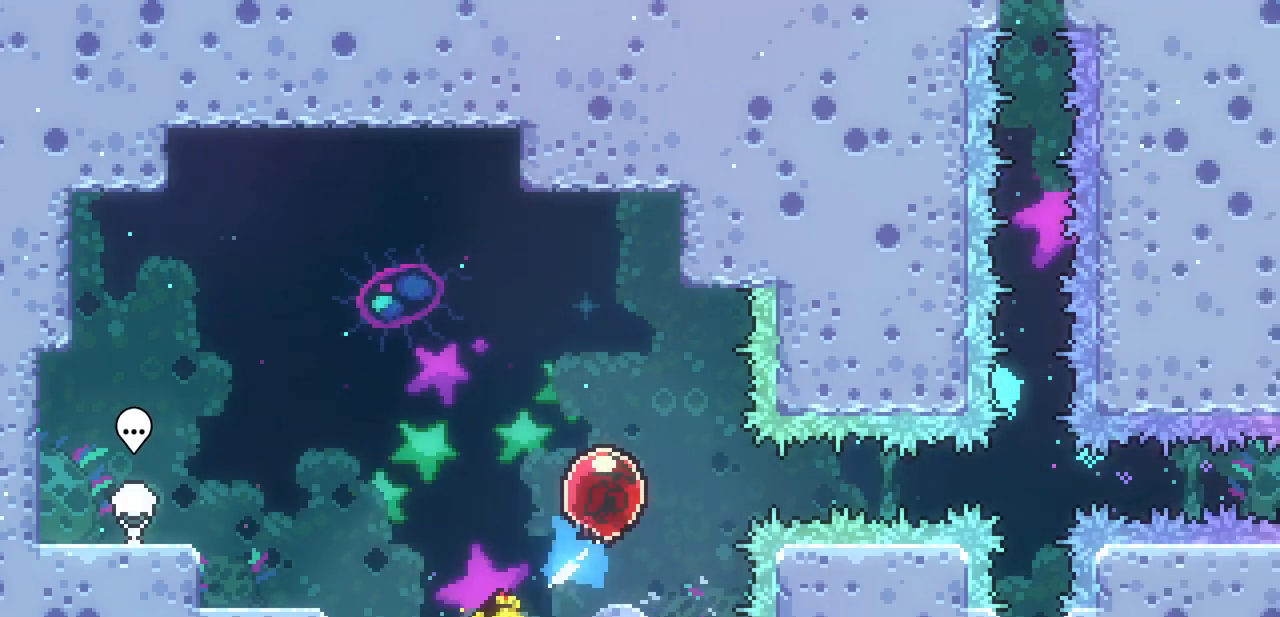
{"keys": ["right", "up"], "events": [[133, "c", "down"], [133, "up", "up"], [267, "c", "up"], [467, "up", "down"]]}
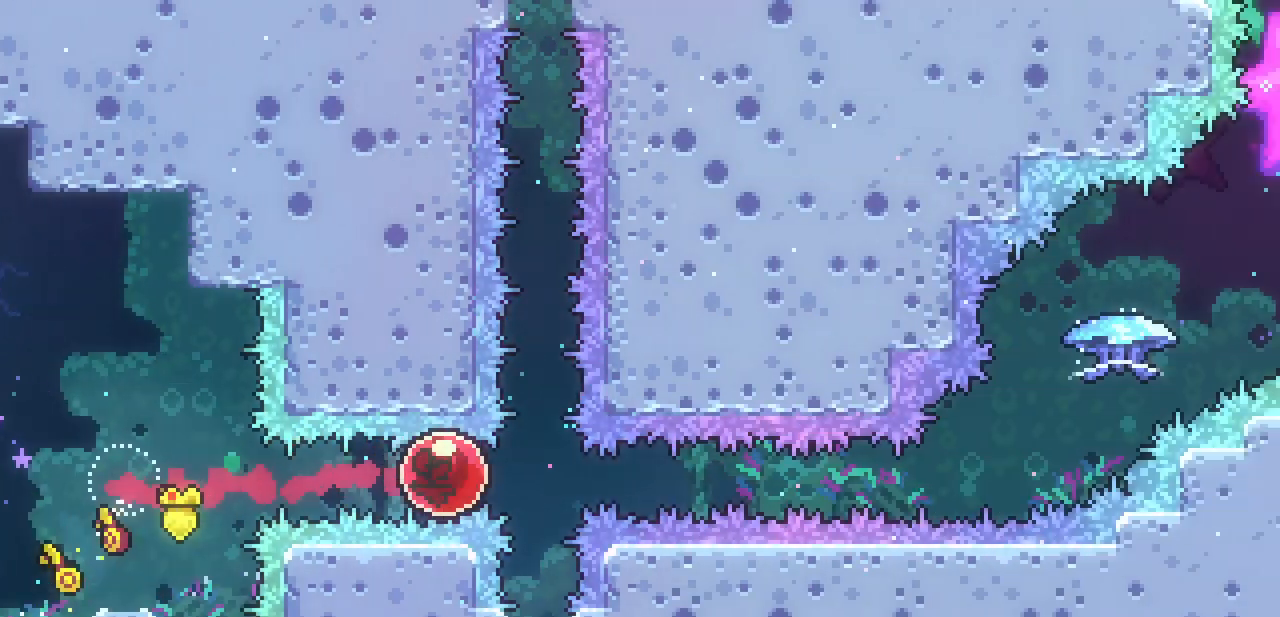
{"keys": ["right", "up"], "events": []}
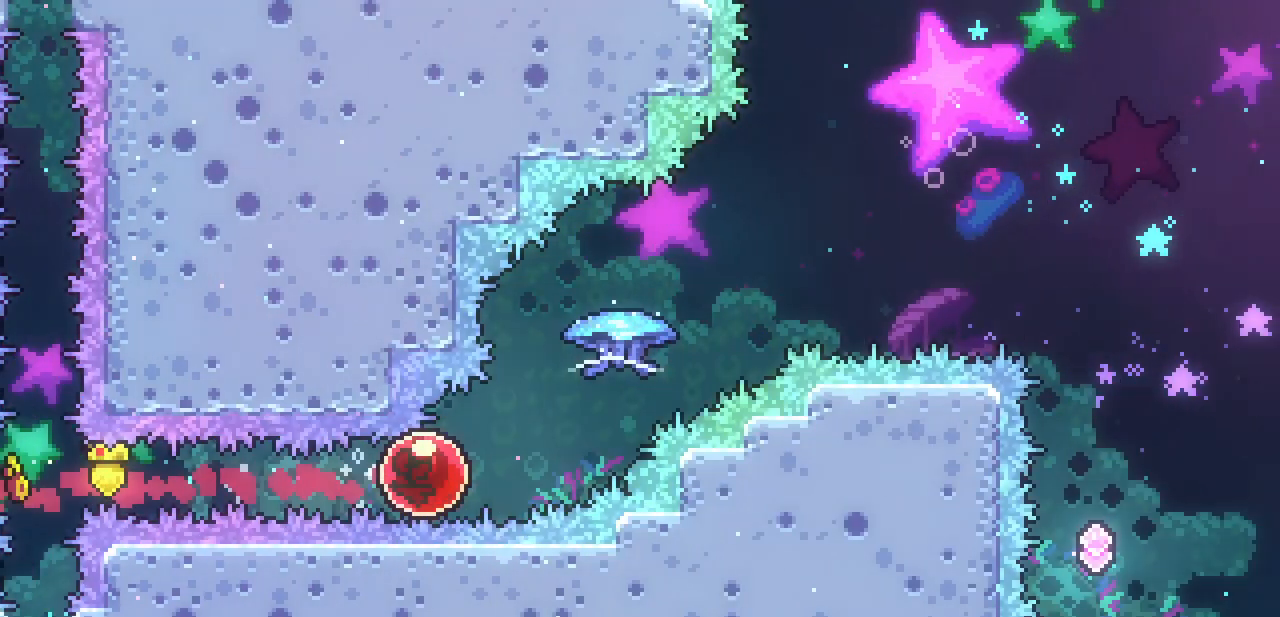
{"keys": ["right", "up", "x"], "events": [[67, "c", "down"], [167, "c", "up"], [200, "x", "down"]]}
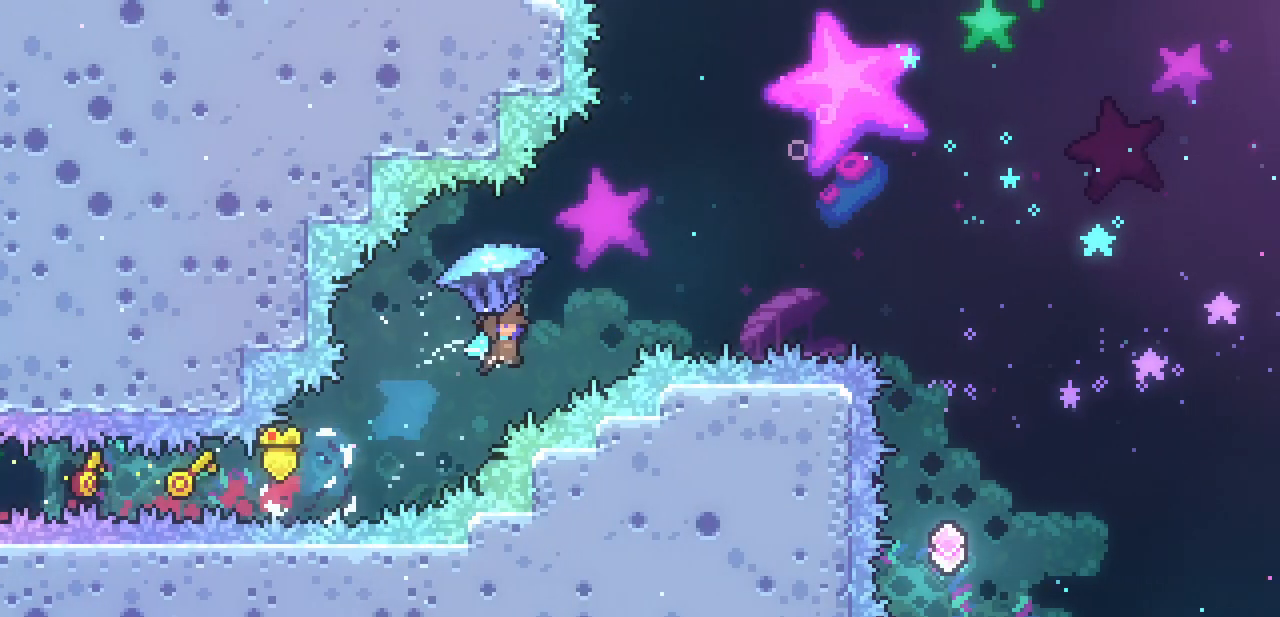
{"keys": ["x"], "events": [[167, "up", "up"], [367, "right", "up"]]}
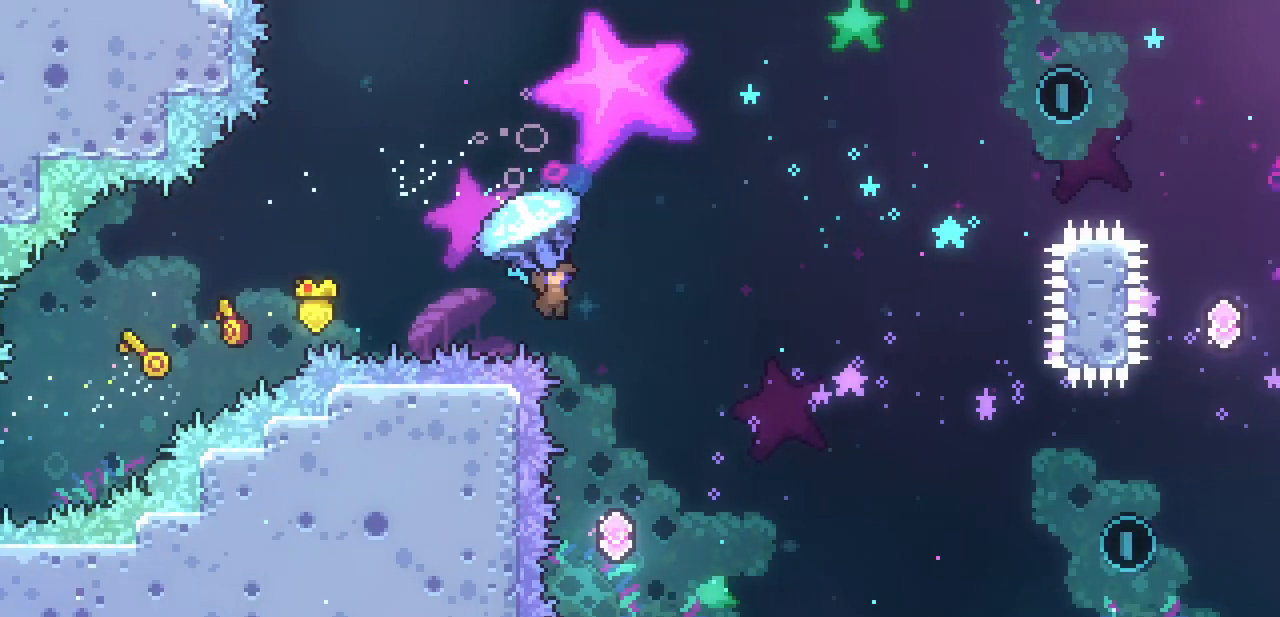
{"keys": ["x"], "events": [[133, "down", "down"], [367, "down", "up"]]}
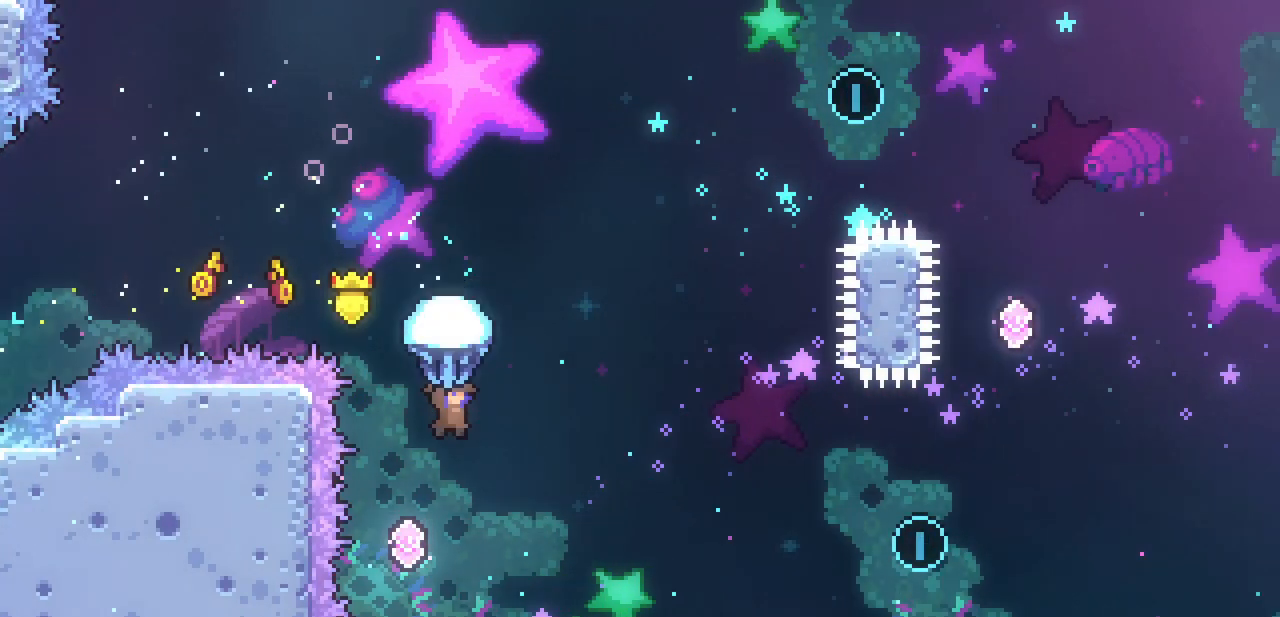
{"keys": ["x"], "events": [[100, "left", "down"], [267, "left", "up"]]}
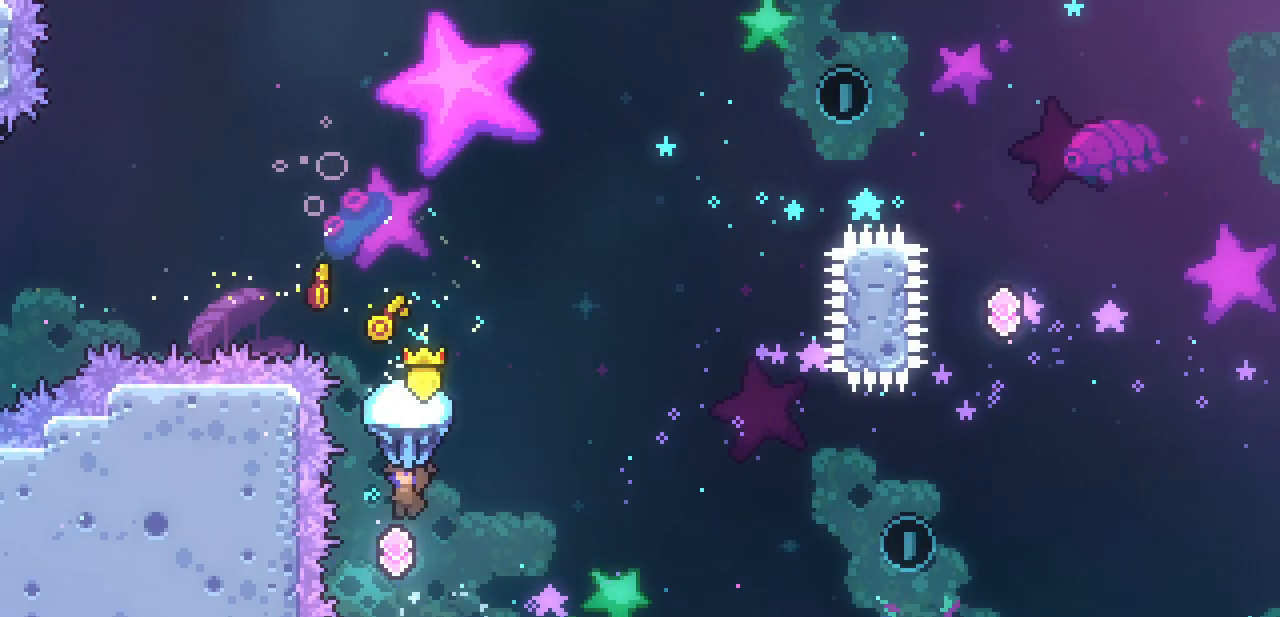
{"keys": ["c", "right", "up", "x"], "events": [[300, "up", "down"], [367, "right", "down"], [400, "x", "up"], [500, "c", "down"], [500, "x", "down"]]}
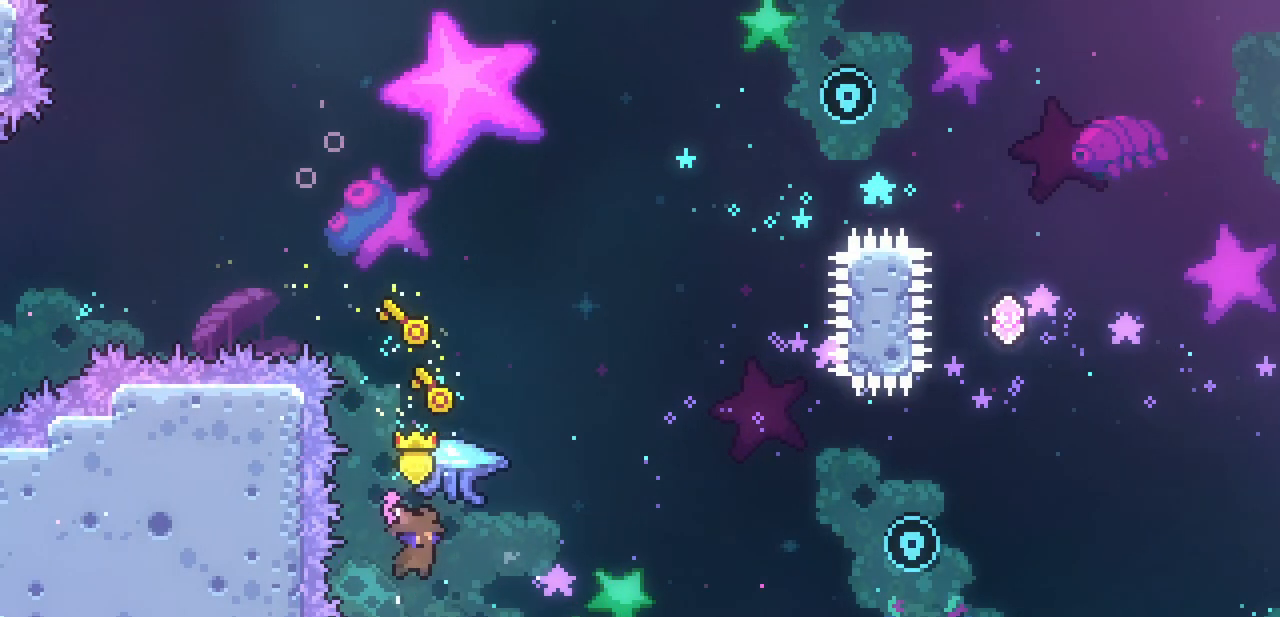
{"keys": ["right", "x"], "events": [[133, "c", "up"], [333, "up", "up"]]}
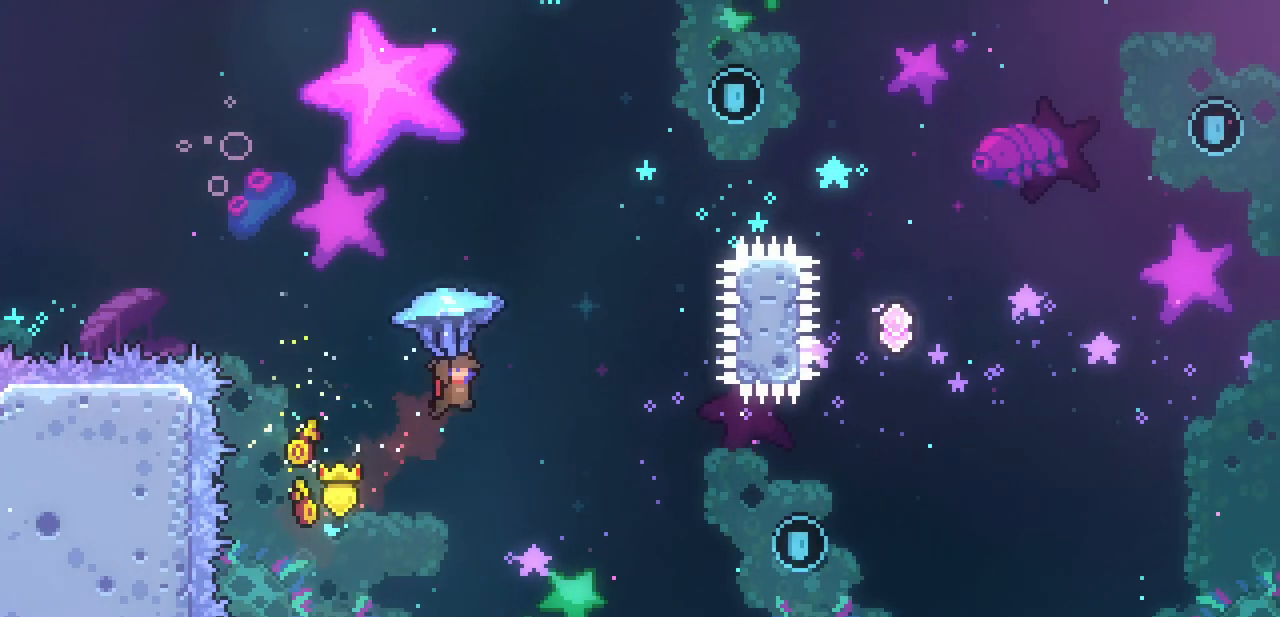
{"keys": ["x"], "events": [[267, "right", "up"]]}
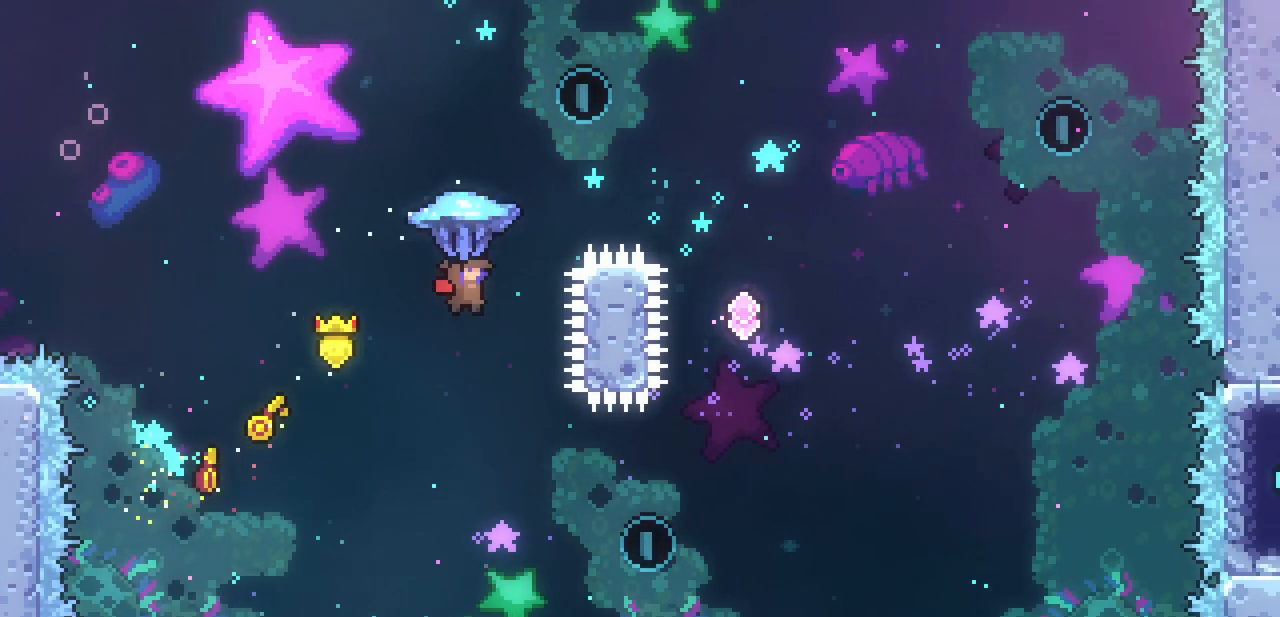
{"keys": ["x"], "events": [[333, "right", "down"], [500, "right", "up"]]}
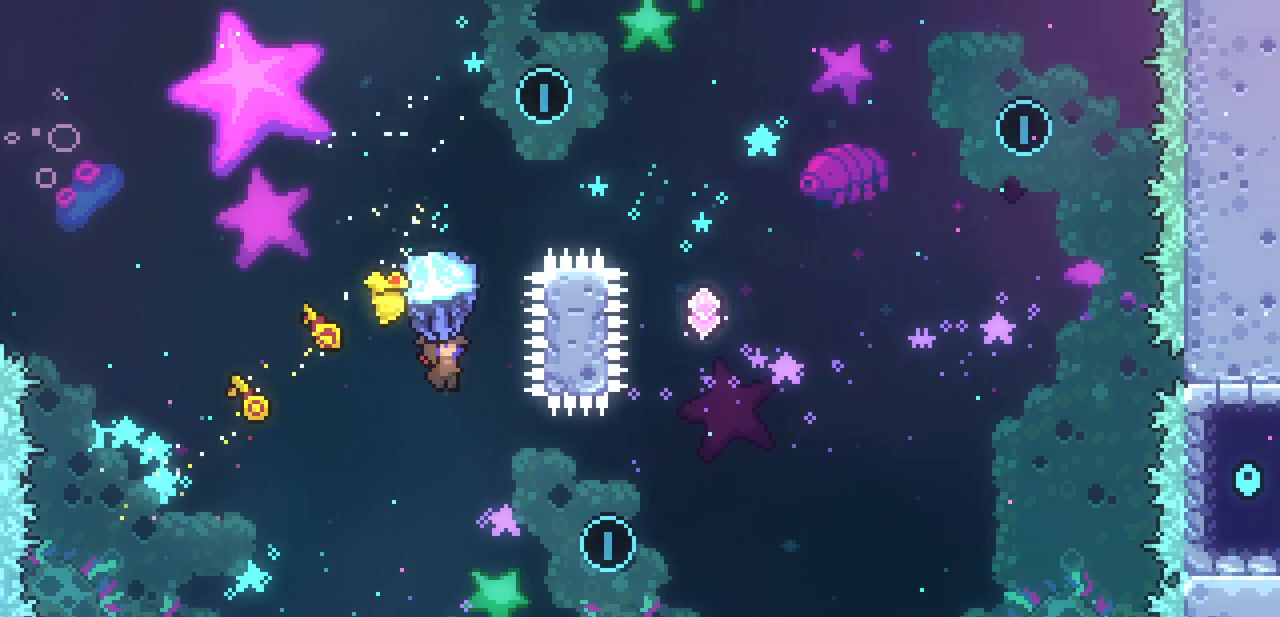
{"keys": ["up"], "events": [[133, "up", "down"], [133, "x", "up"], [367, "c", "down"], [467, "c", "up"]]}